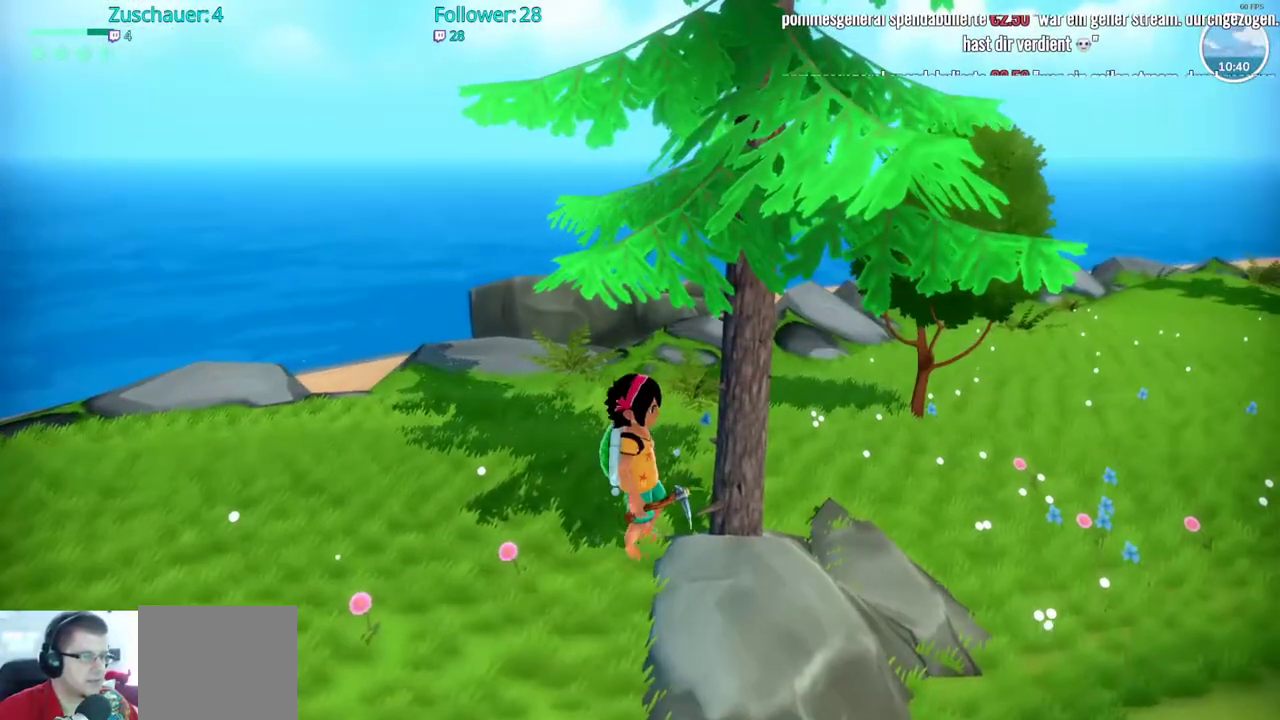
Gameplay with a controller (Xbox layout); each line is a JSON object with the inputs held at the frame after it. "events" lists button and stick changes between this image and that frame as [ms after this image, input, new state], when the widget could be followed in between. Not read: L3 R3.
{"buttons": [], "left_stick": "center", "right_stick": "center", "events": []}
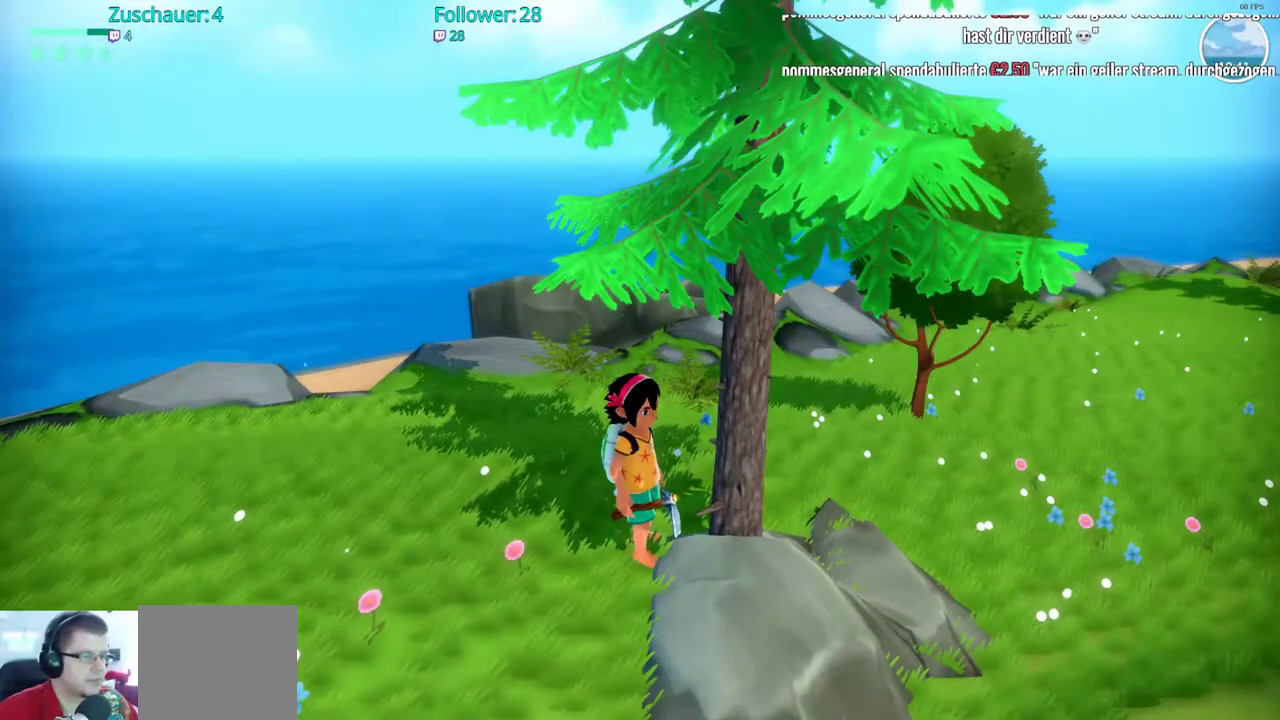
{"buttons": [], "left_stick": "center", "right_stick": "right", "events": [[33, "DPAD_LEFT", "down"], [183, "DPAD_LEFT", "up"], [400, "right_stick", "right"]]}
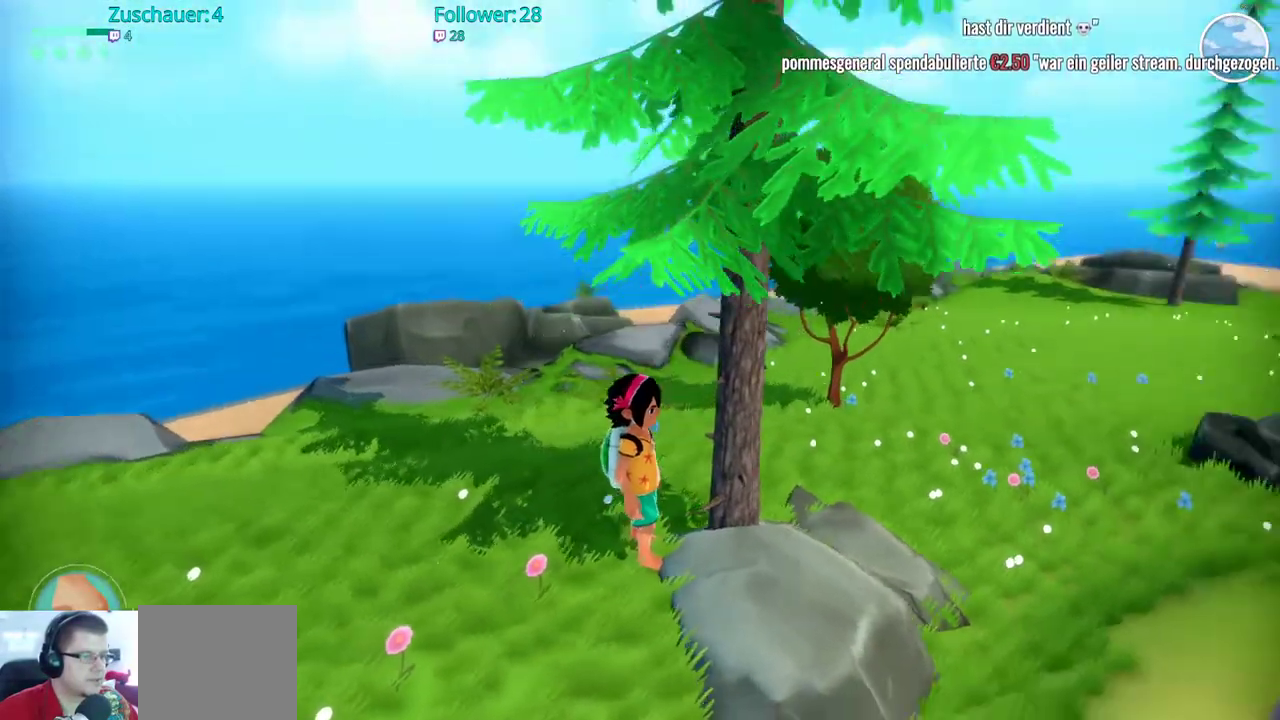
{"buttons": [], "left_stick": "center", "right_stick": "center", "events": [[150, "DPAD_LEFT", "down"], [233, "right_stick", "center"], [267, "DPAD_LEFT", "up"]]}
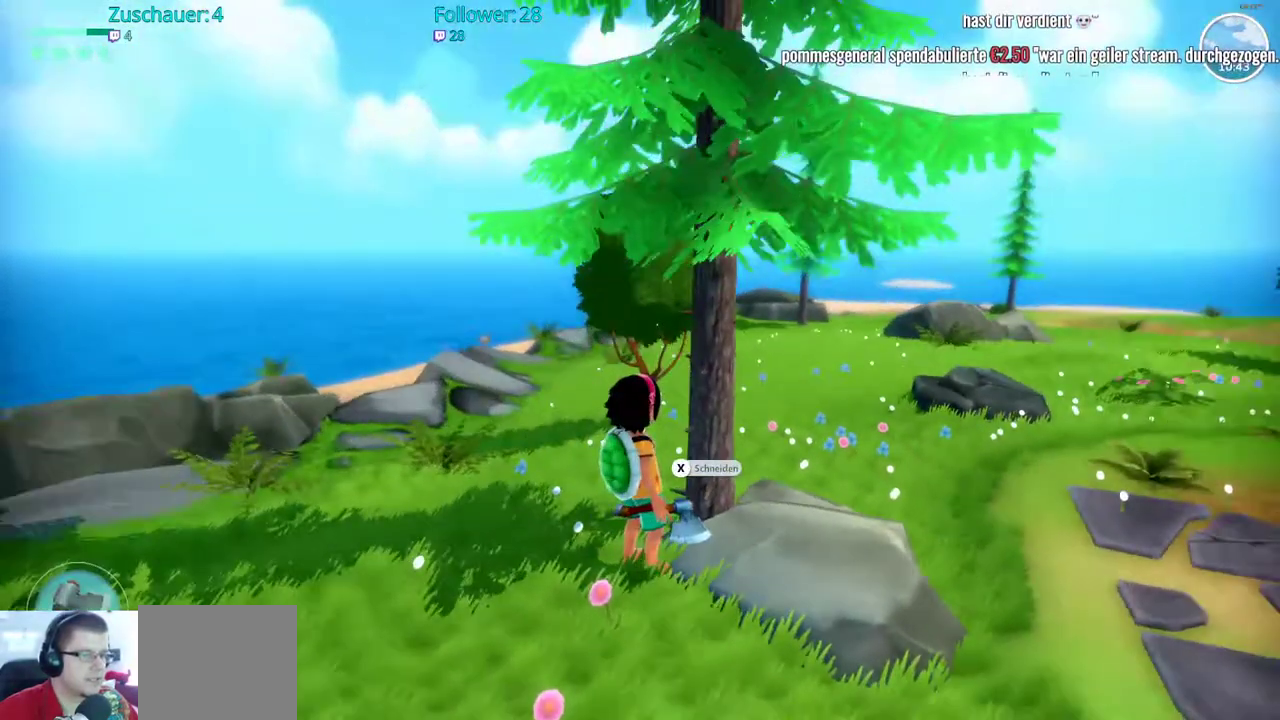
{"buttons": [], "left_stick": "center", "right_stick": "center", "events": [[300, "X", "down"], [417, "X", "up"]]}
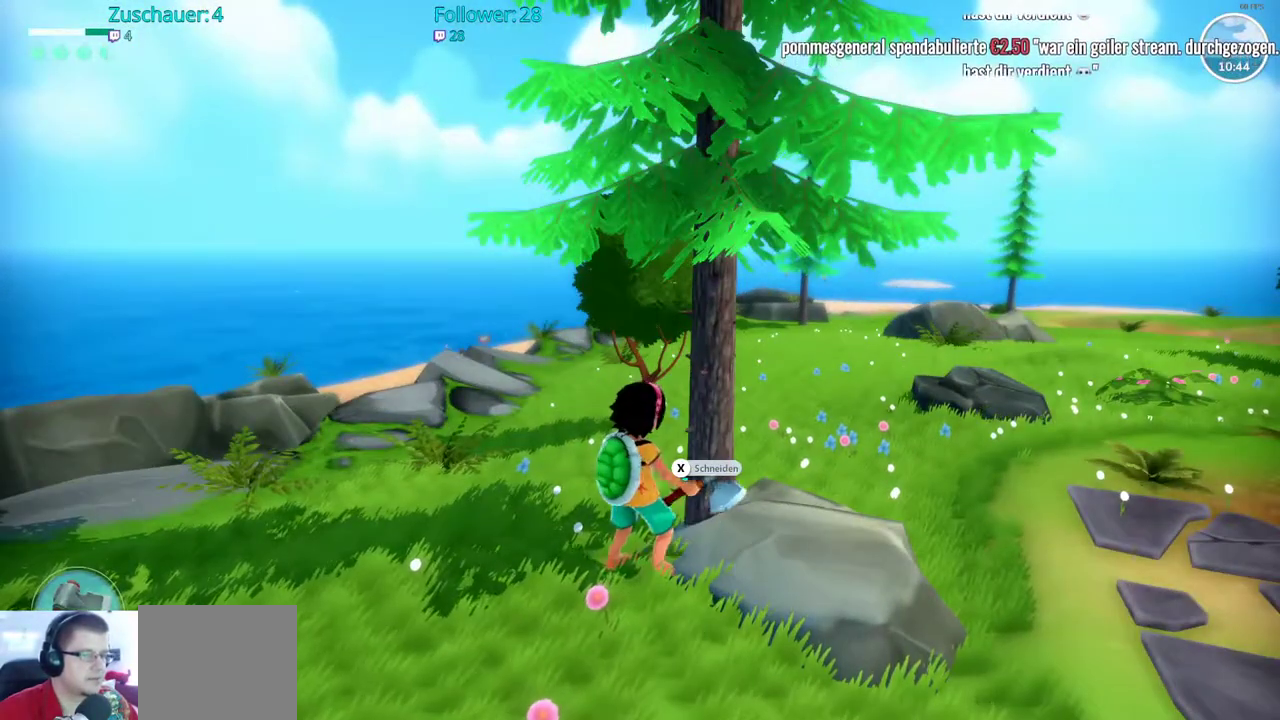
{"buttons": [], "left_stick": "center", "right_stick": "center", "events": []}
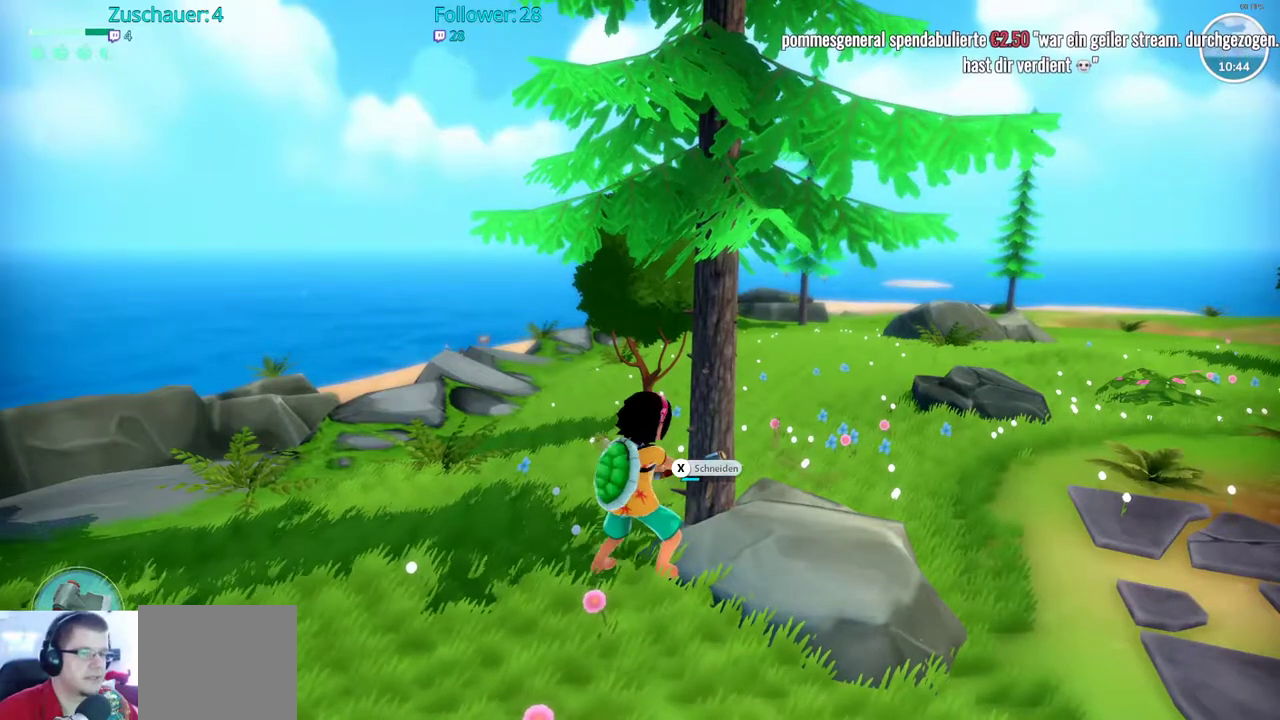
{"buttons": [], "left_stick": "center", "right_stick": "center", "events": []}
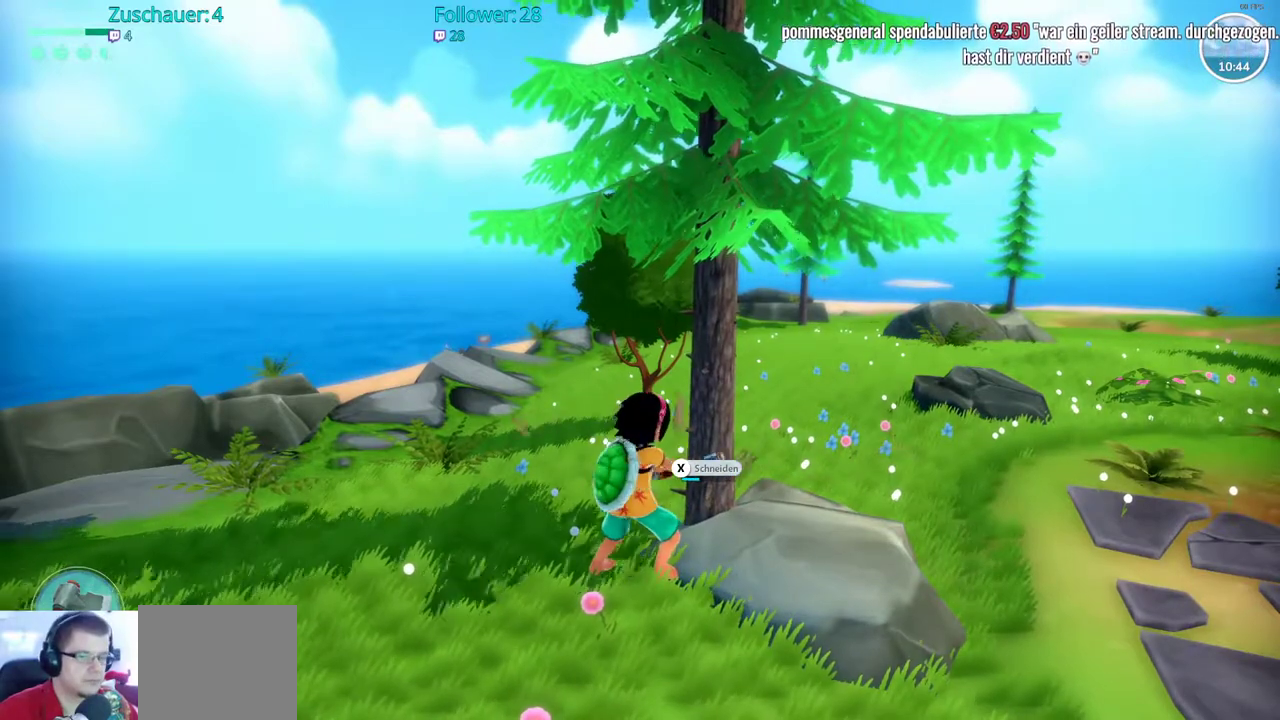
{"buttons": [], "left_stick": "center", "right_stick": "center", "events": []}
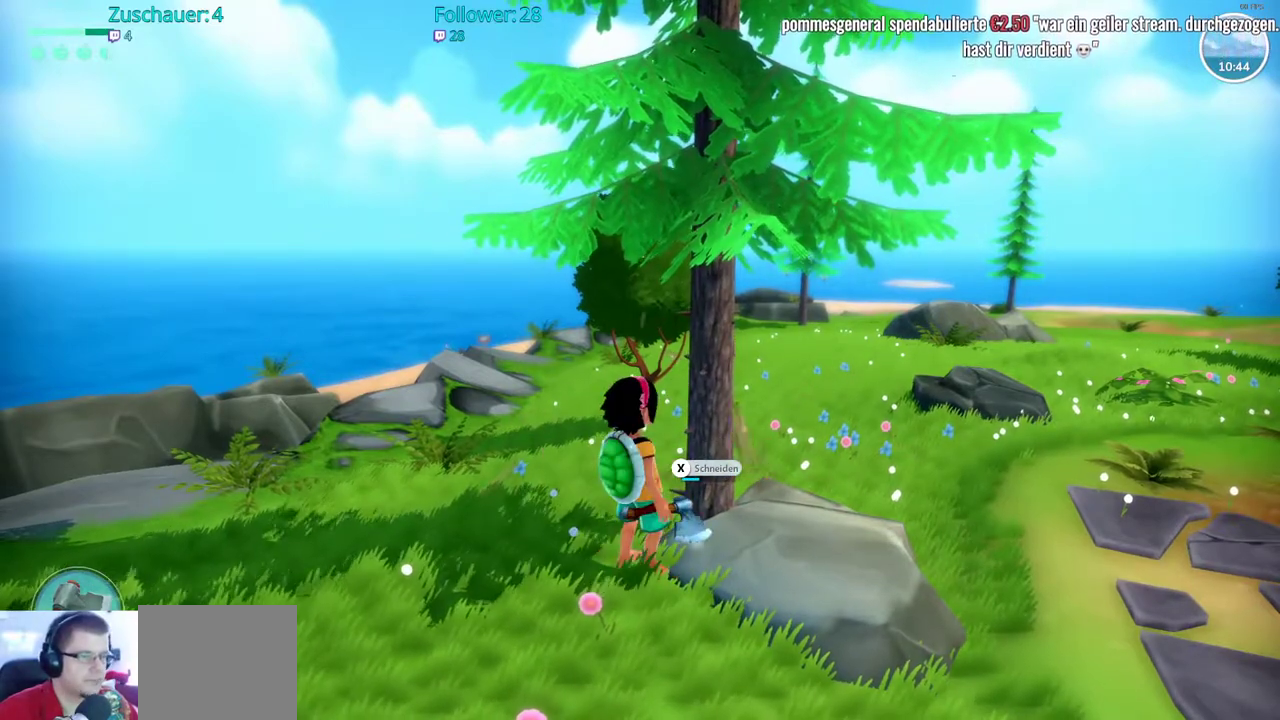
{"buttons": [], "left_stick": "center", "right_stick": "center", "events": [[333, "X", "down"], [450, "X", "up"]]}
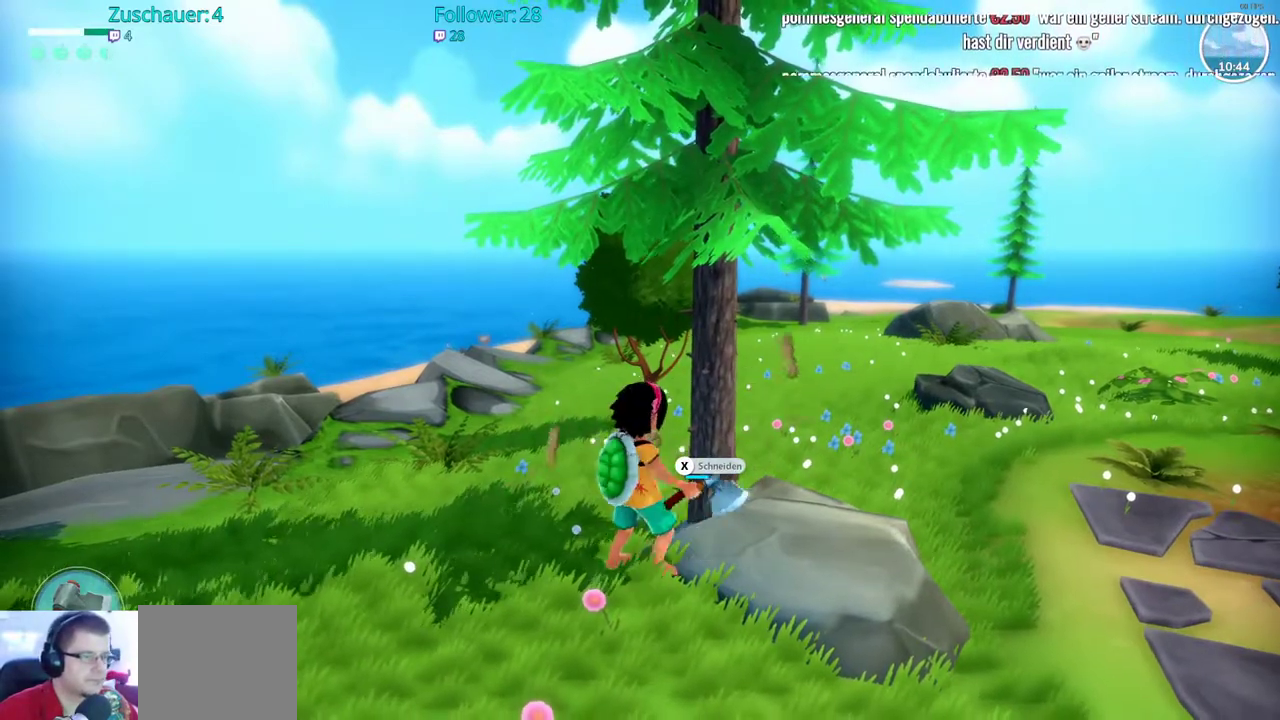
{"buttons": [], "left_stick": "center", "right_stick": "center", "events": []}
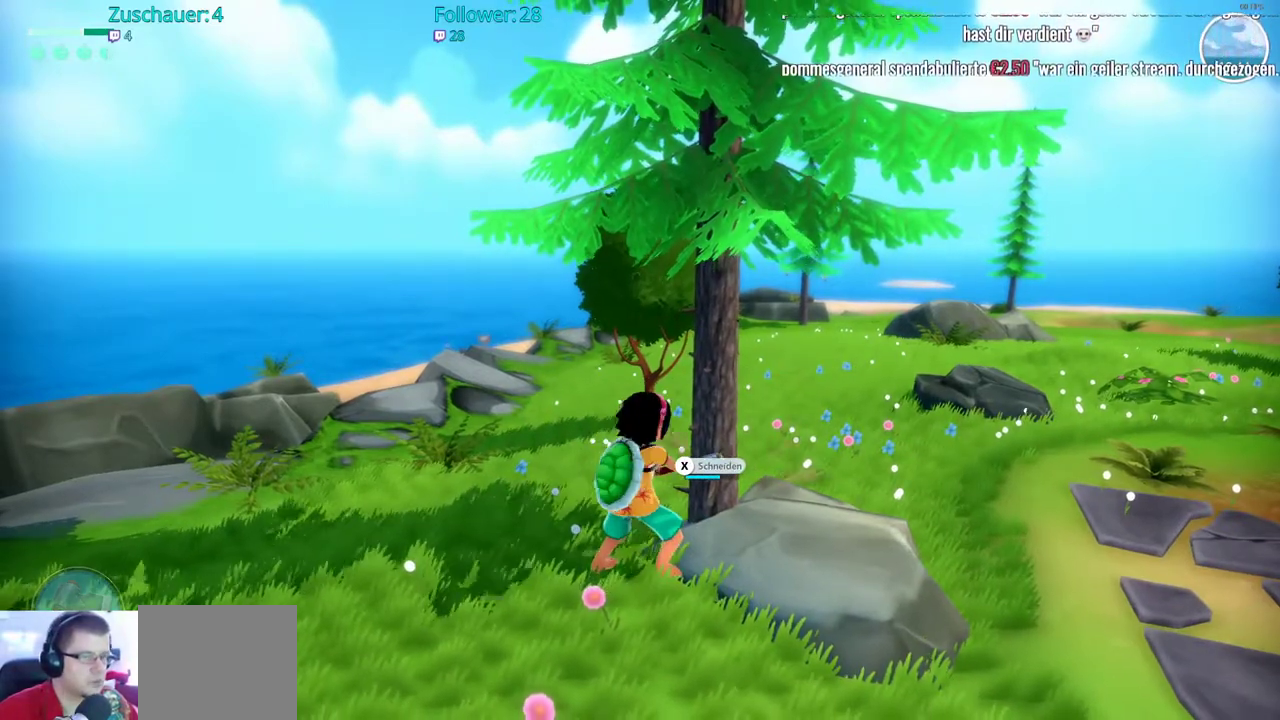
{"buttons": [], "left_stick": "center", "right_stick": "center", "events": []}
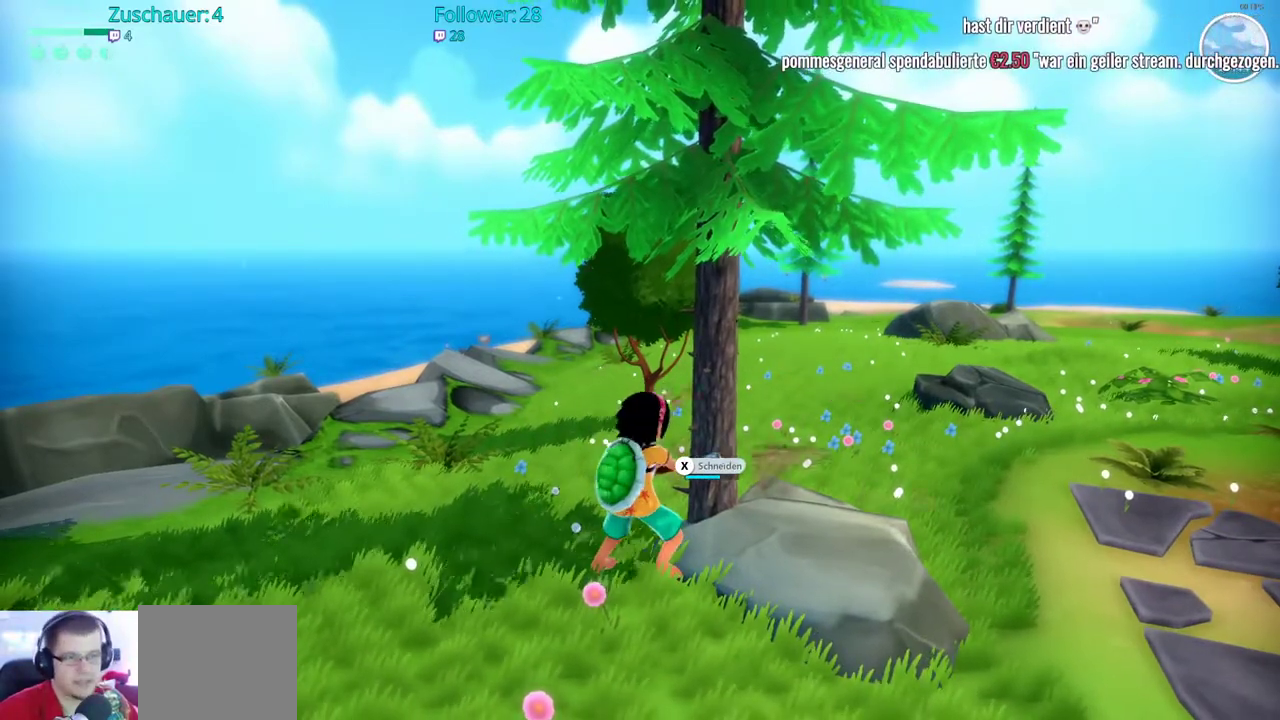
{"buttons": [], "left_stick": "center", "right_stick": "center", "events": []}
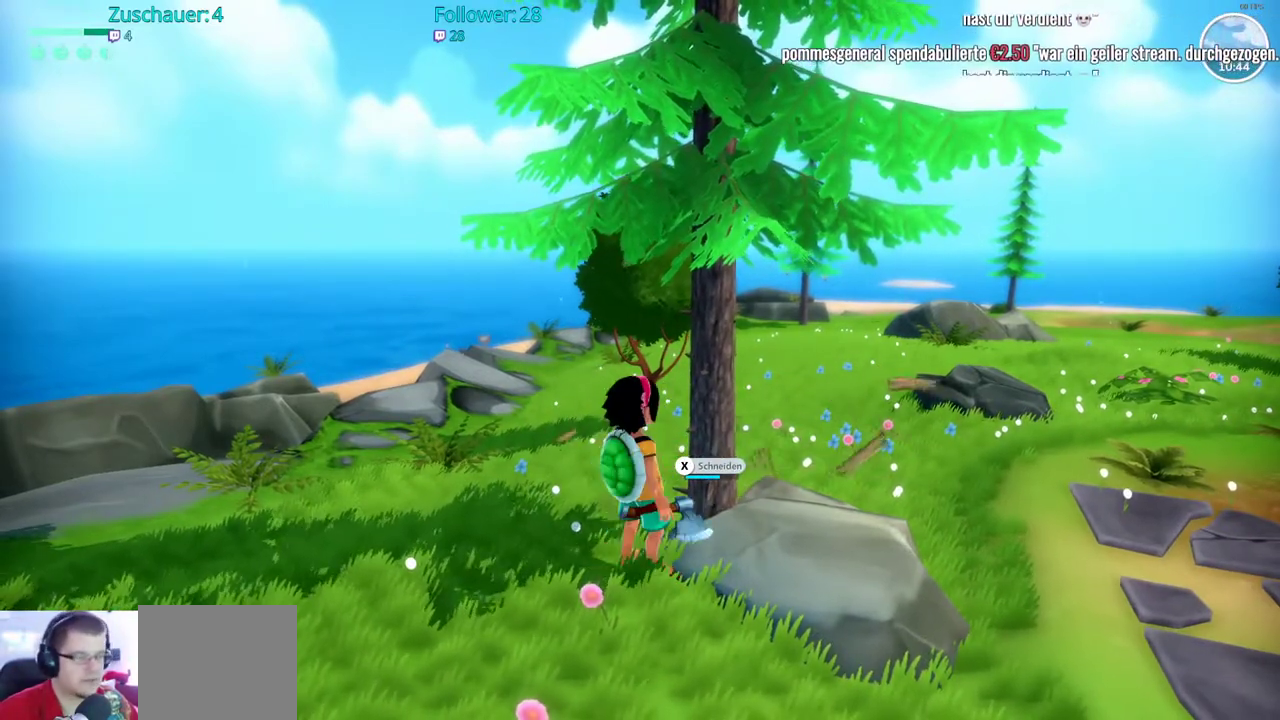
{"buttons": [], "left_stick": "center", "right_stick": "center", "events": [[333, "X", "down"], [500, "X", "up"]]}
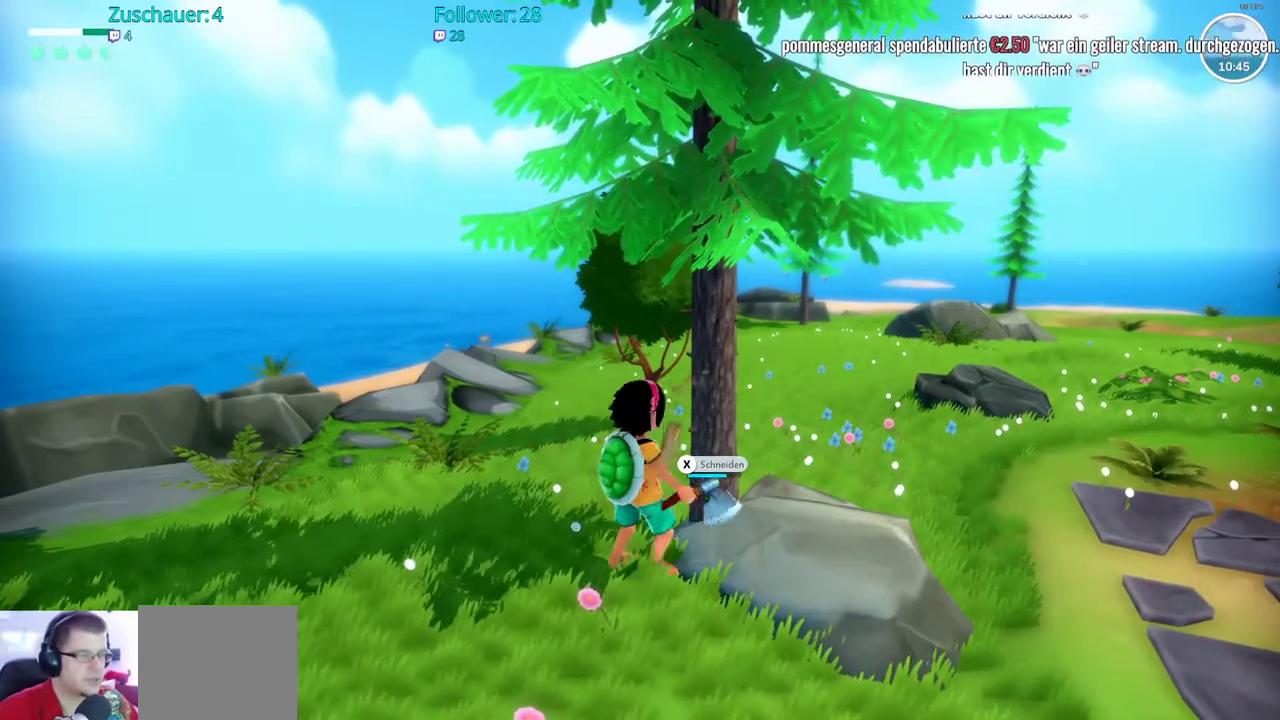
{"buttons": [], "left_stick": "center", "right_stick": "center", "events": []}
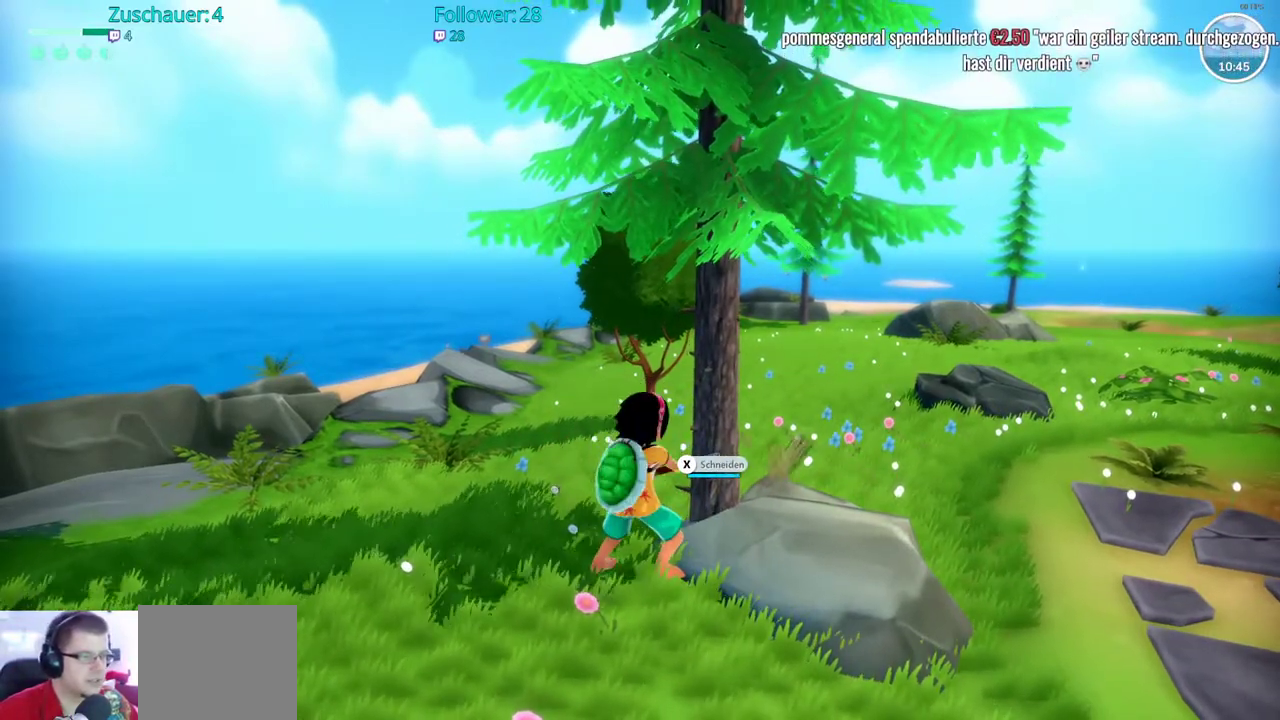
{"buttons": [], "left_stick": "center", "right_stick": "center", "events": []}
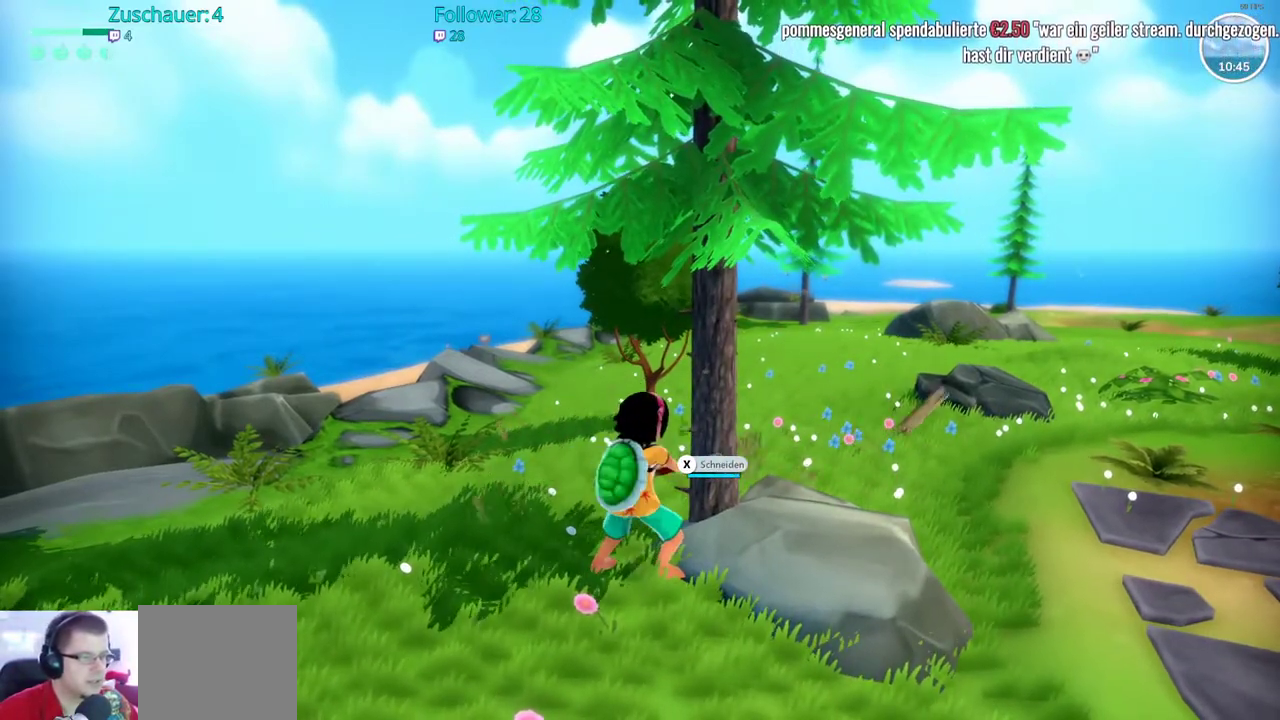
{"buttons": [], "left_stick": "center", "right_stick": "center", "events": []}
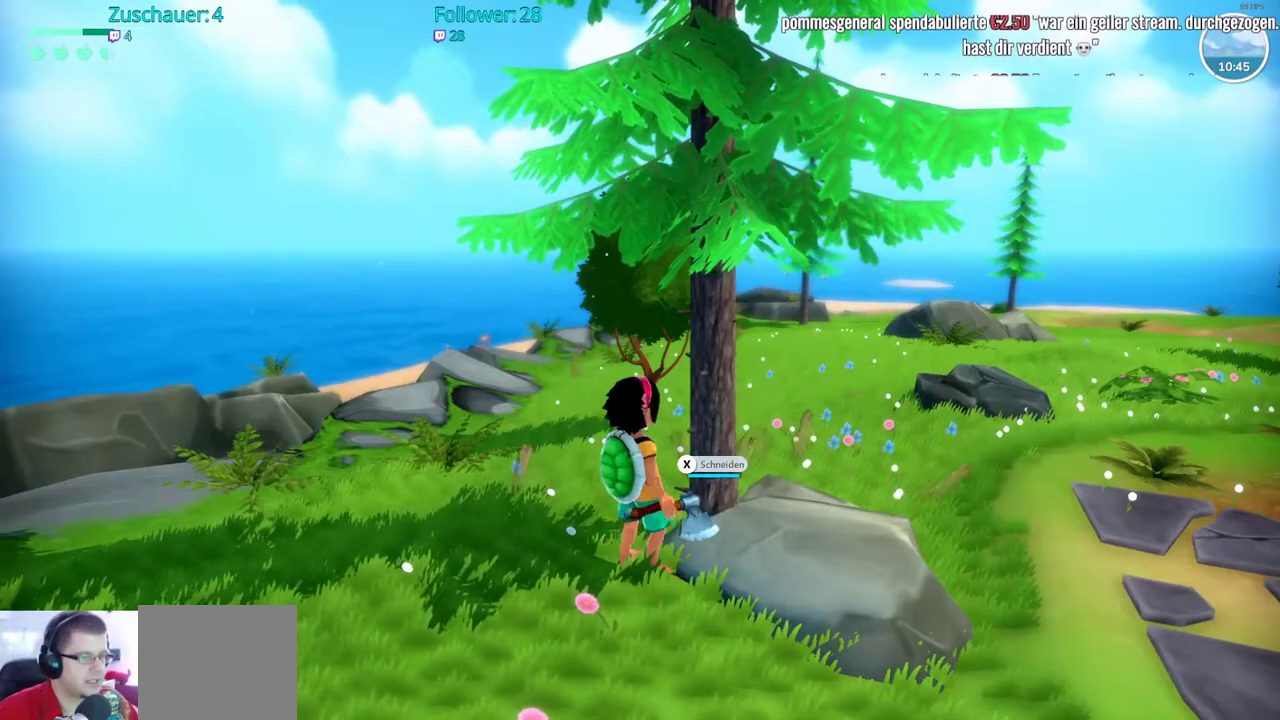
{"buttons": [], "left_stick": "center", "right_stick": "center", "events": []}
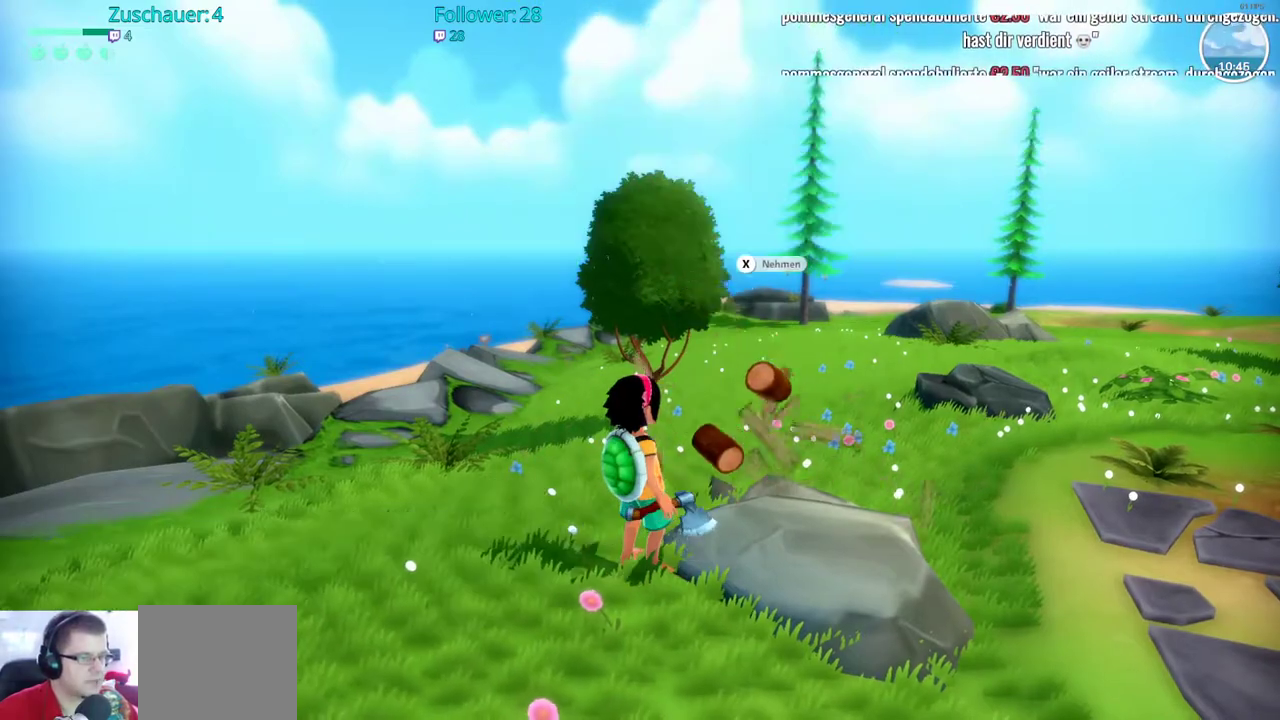
{"buttons": [], "left_stick": "center", "right_stick": "center", "events": [[233, "X", "down"], [400, "X", "up"]]}
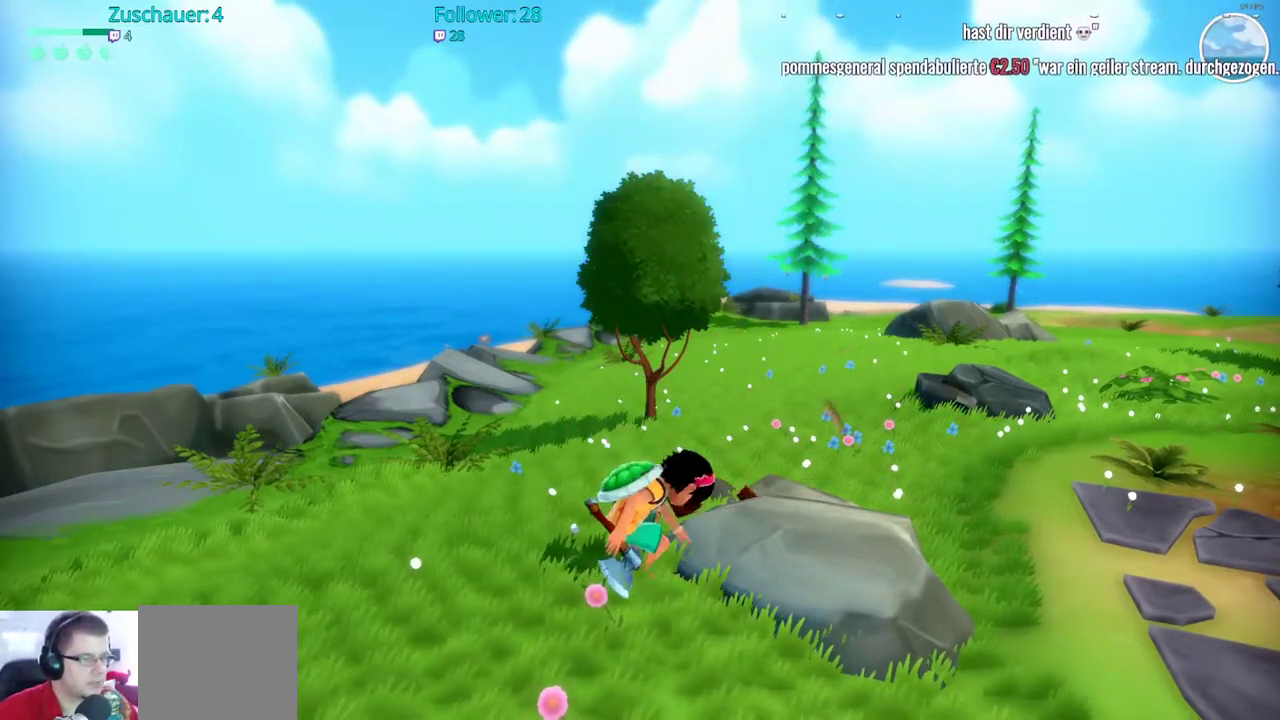
{"buttons": [], "left_stick": "center", "right_stick": "down-right", "events": [[350, "right_stick", "down-right"]]}
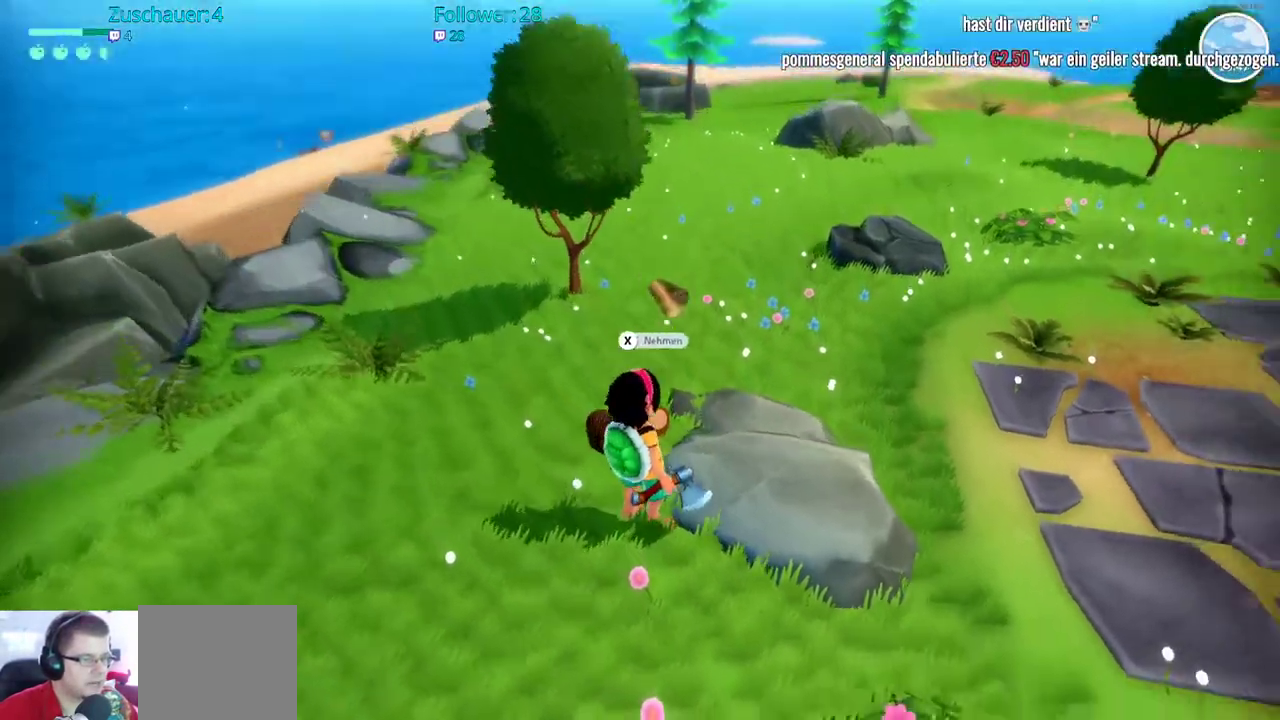
{"buttons": ["X"], "left_stick": "center", "right_stick": "center", "events": [[17, "left_stick", "left"], [83, "right_stick", "center"], [150, "left_stick", "up"], [250, "X", "down"], [267, "left_stick", "center"], [367, "X", "up"], [467, "X", "down"]]}
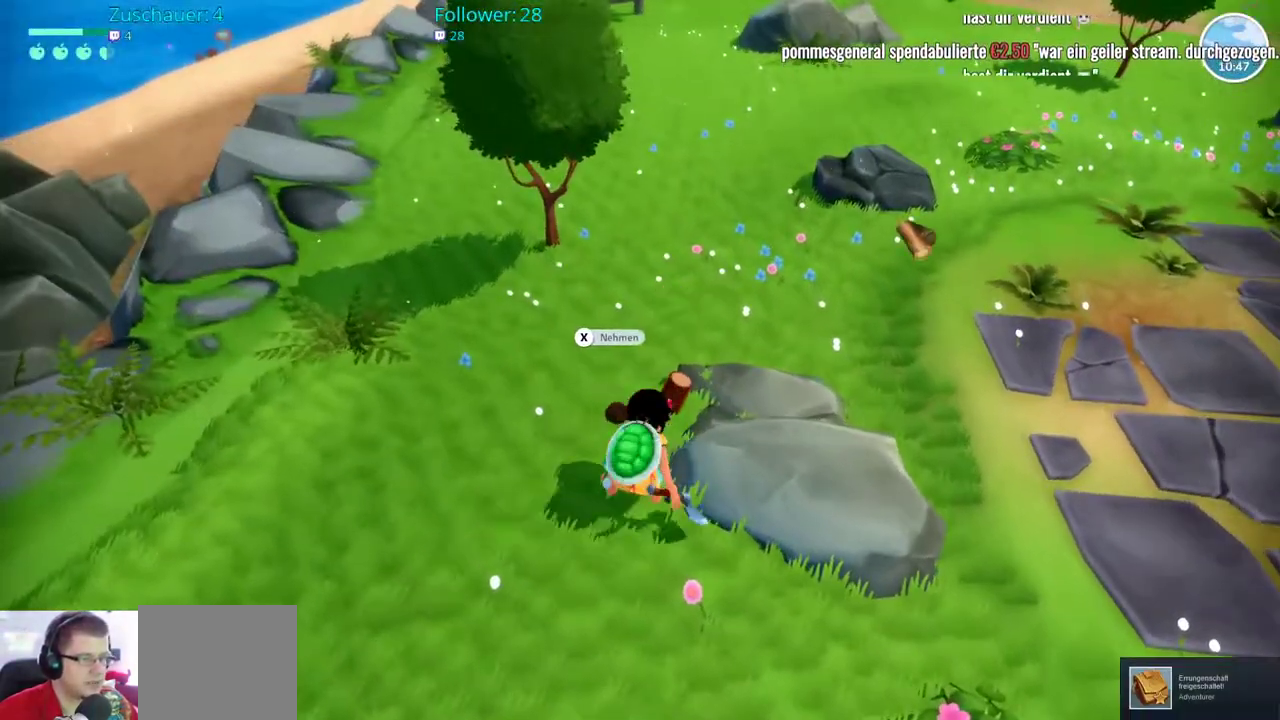
{"buttons": [], "left_stick": "up", "right_stick": "center", "events": [[100, "X", "up"], [433, "left_stick", "up"]]}
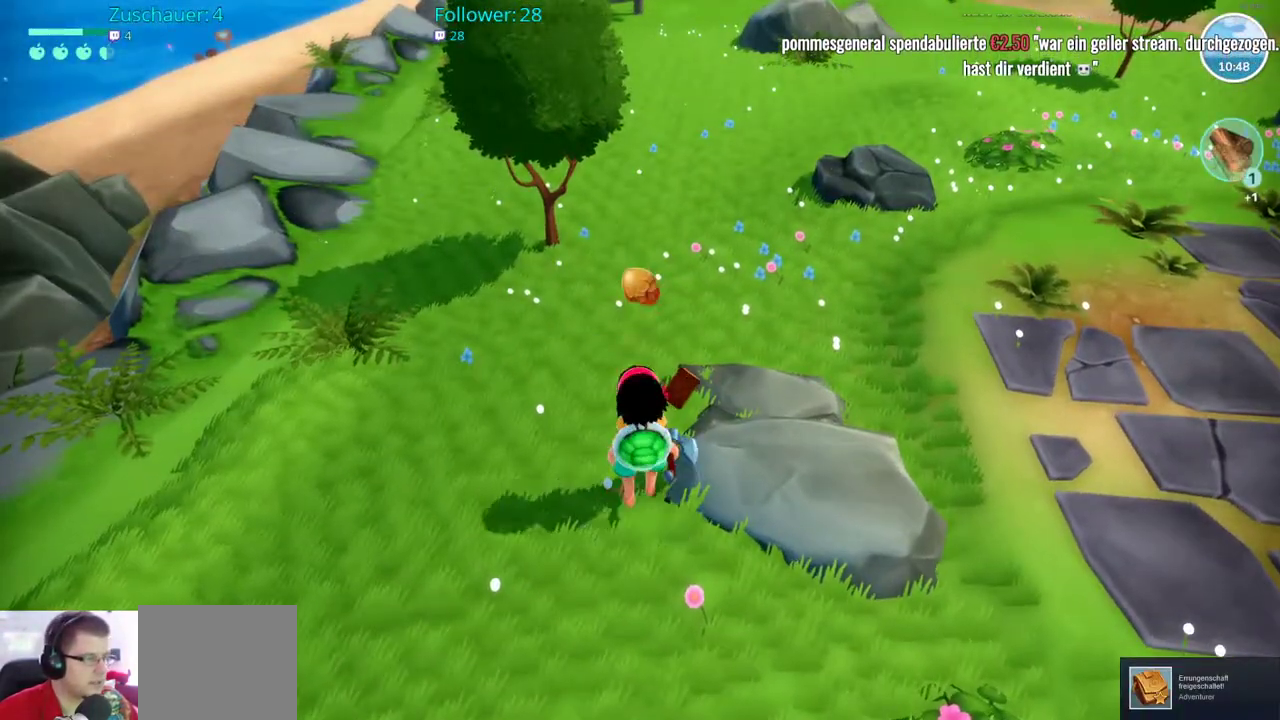
{"buttons": [], "left_stick": "center", "right_stick": "center", "events": [[167, "X", "down"], [217, "X", "up"], [217, "left_stick", "center"], [333, "X", "down"], [450, "X", "up"]]}
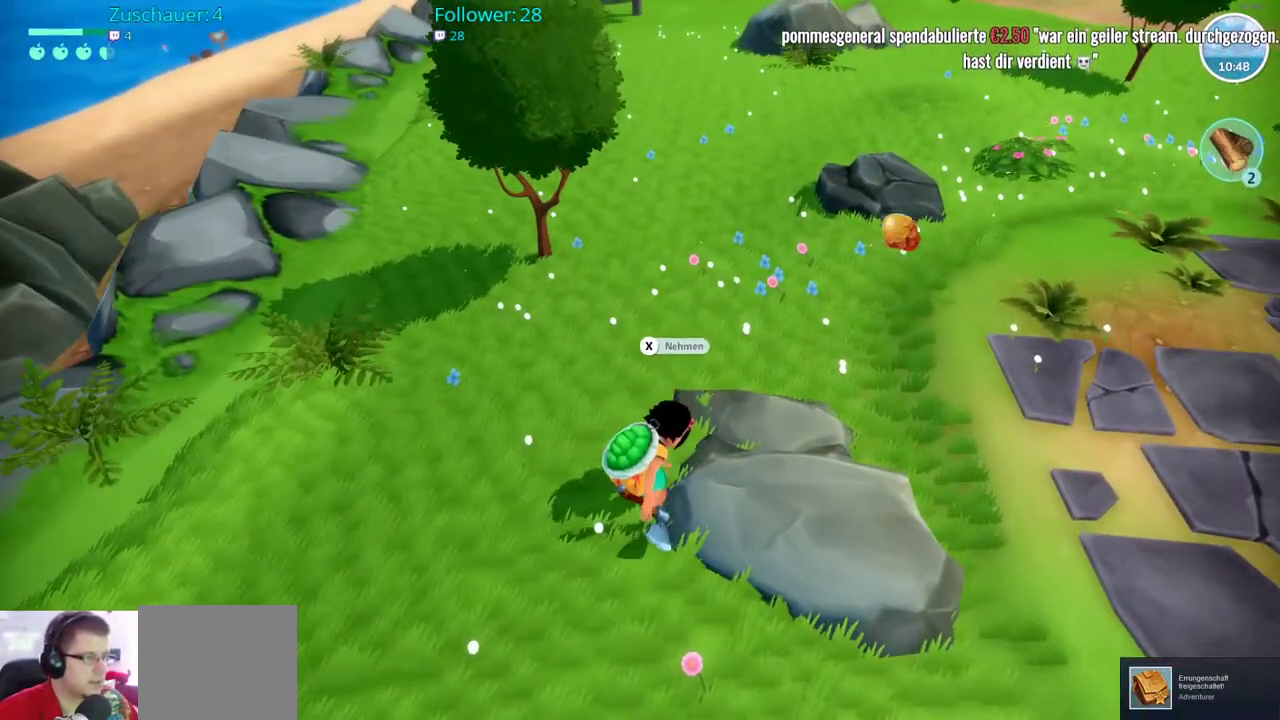
{"buttons": [], "left_stick": "down", "right_stick": "right", "events": [[300, "left_stick", "down-left"], [317, "right_stick", "right"], [467, "left_stick", "down"]]}
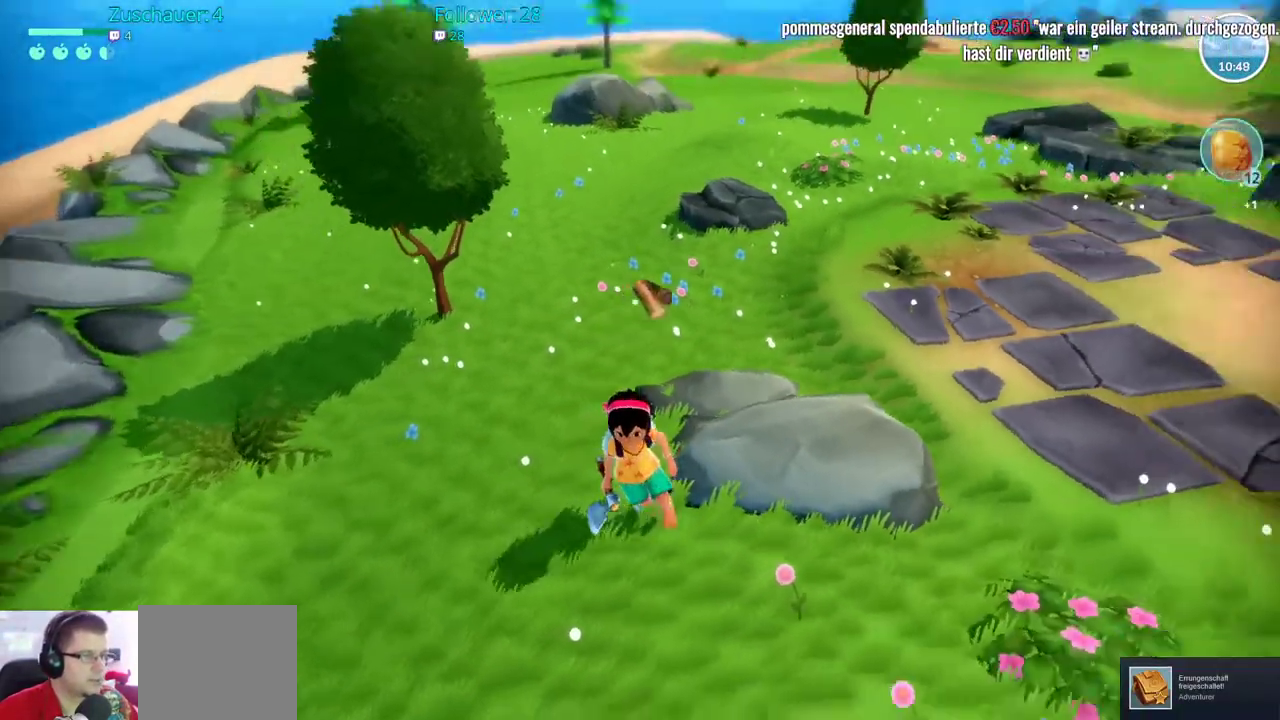
{"buttons": [], "left_stick": "right", "right_stick": "right", "events": [[83, "left_stick", "down-right"], [383, "left_stick", "right"]]}
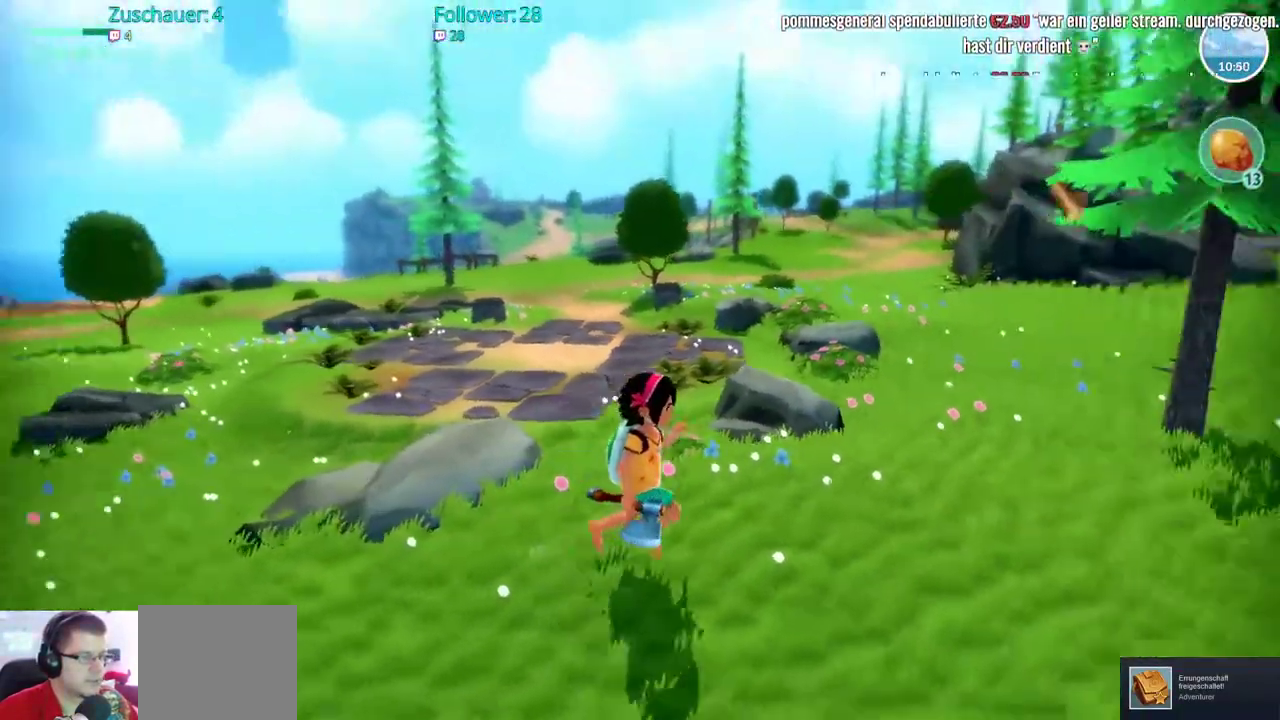
{"buttons": [], "left_stick": "up-right", "right_stick": "center", "events": [[167, "left_stick", "up-right"], [233, "right_stick", "center"]]}
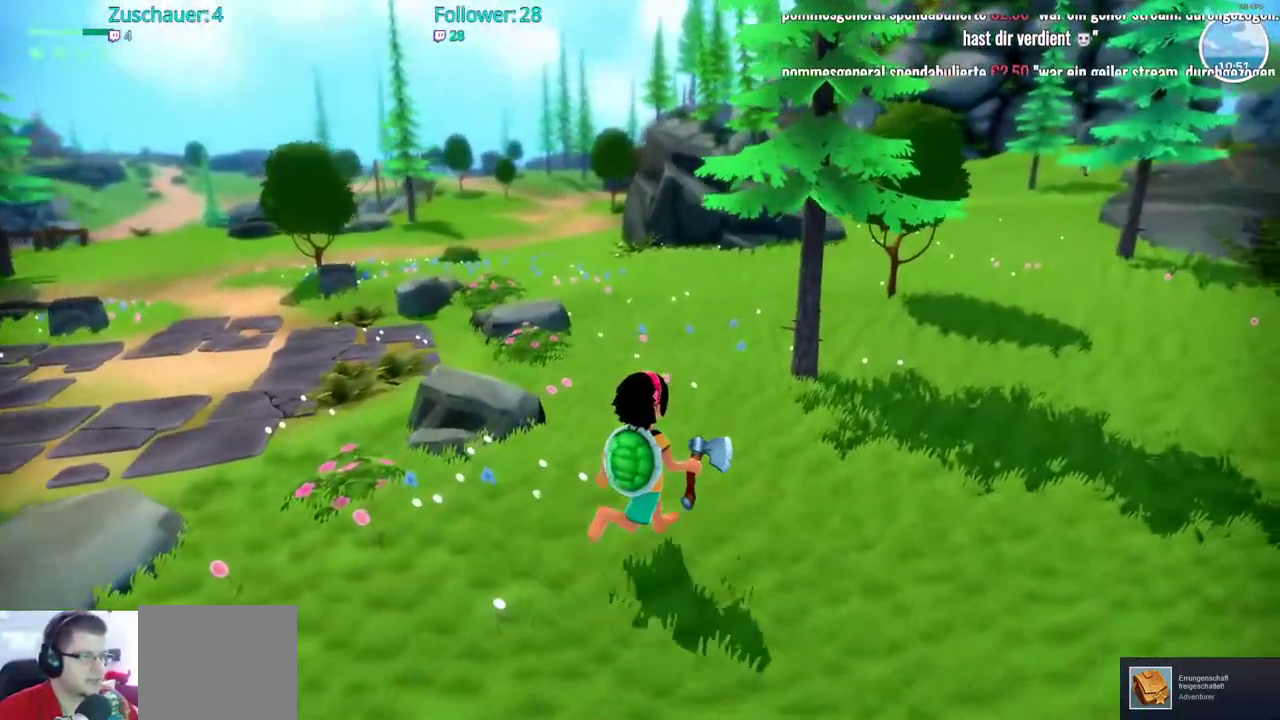
{"buttons": [], "left_stick": "up-right", "right_stick": "center", "events": []}
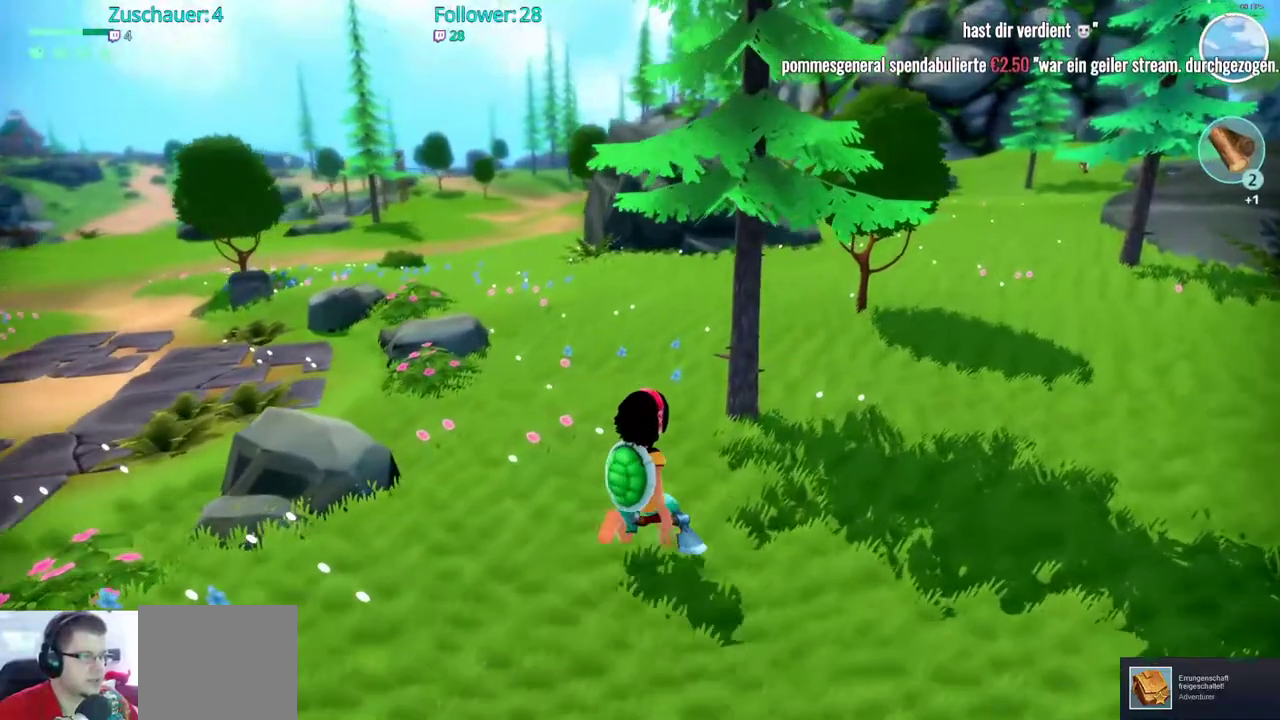
{"buttons": [], "left_stick": "up-right", "right_stick": "center", "events": []}
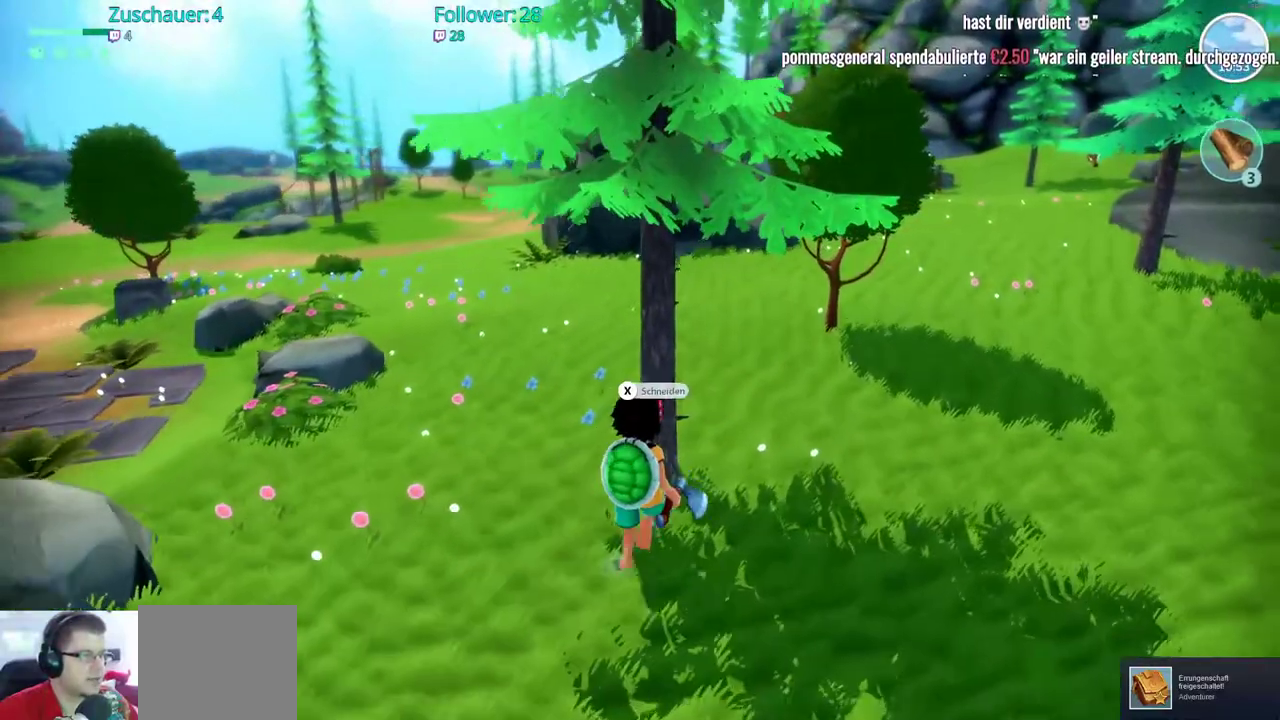
{"buttons": [], "left_stick": "center", "right_stick": "center", "events": [[200, "X", "down"], [317, "left_stick", "center"], [350, "X", "up"]]}
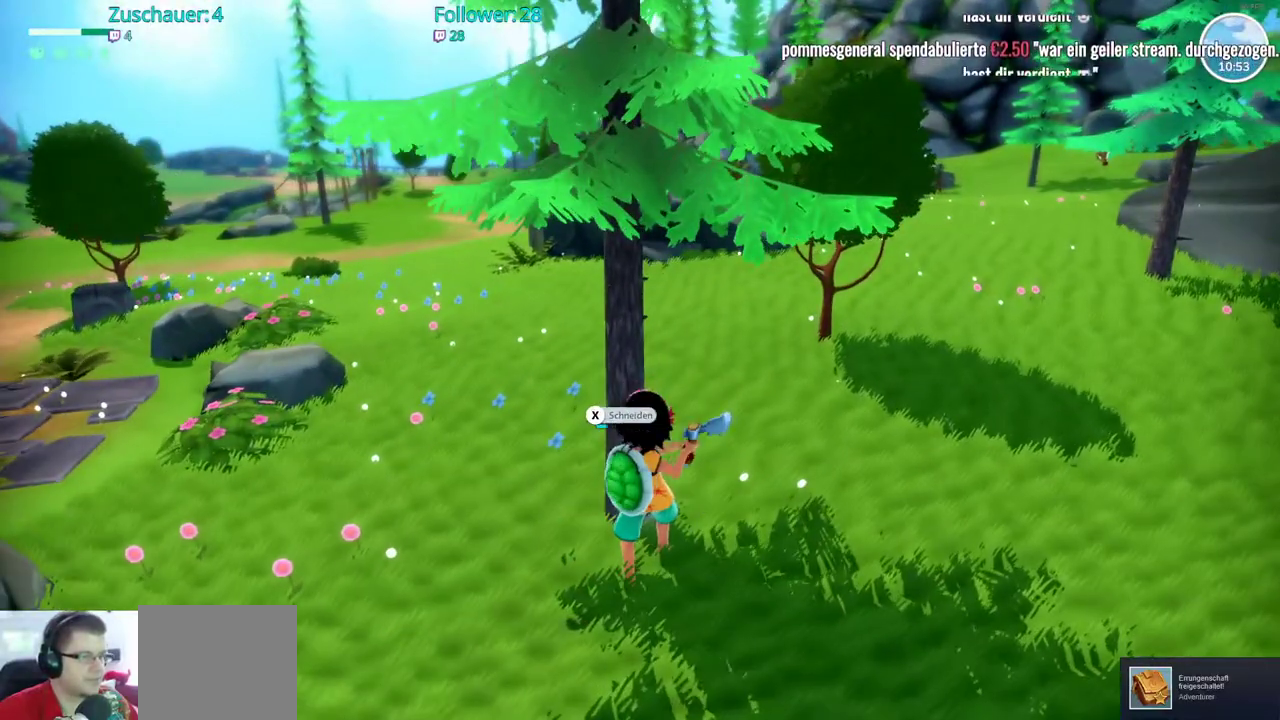
{"buttons": [], "left_stick": "center", "right_stick": "center", "events": []}
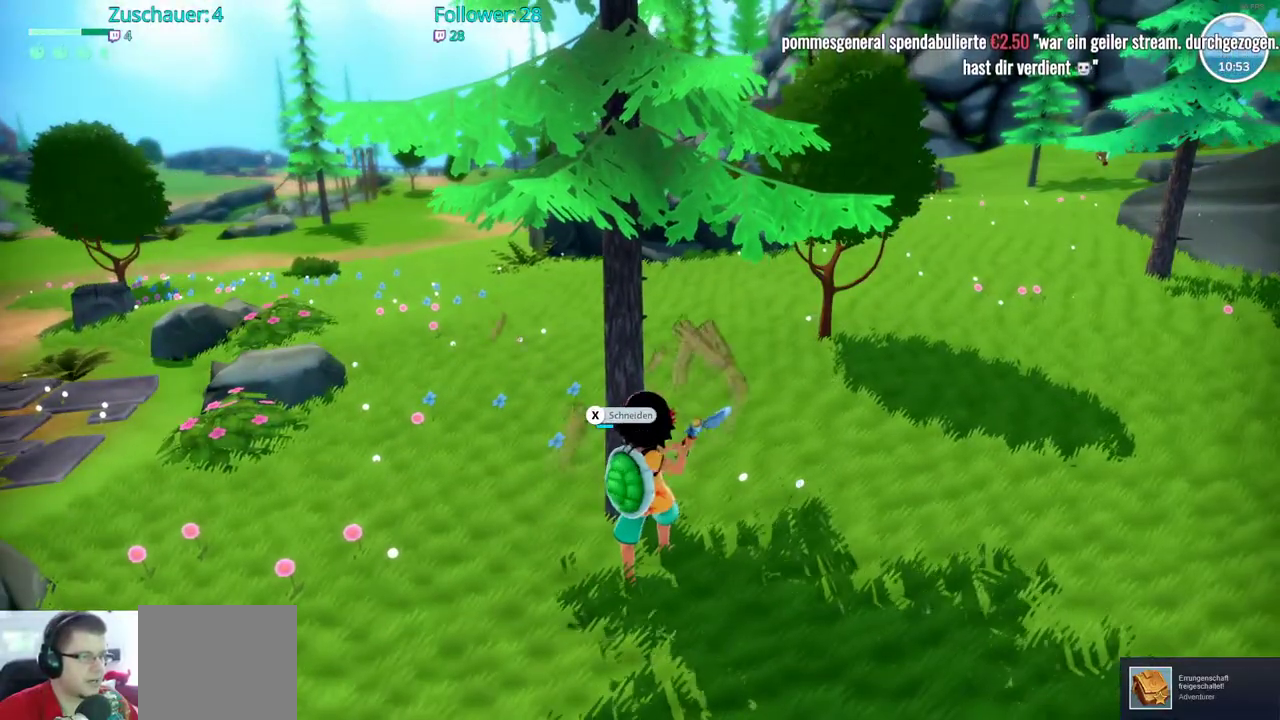
{"buttons": [], "left_stick": "center", "right_stick": "center", "events": []}
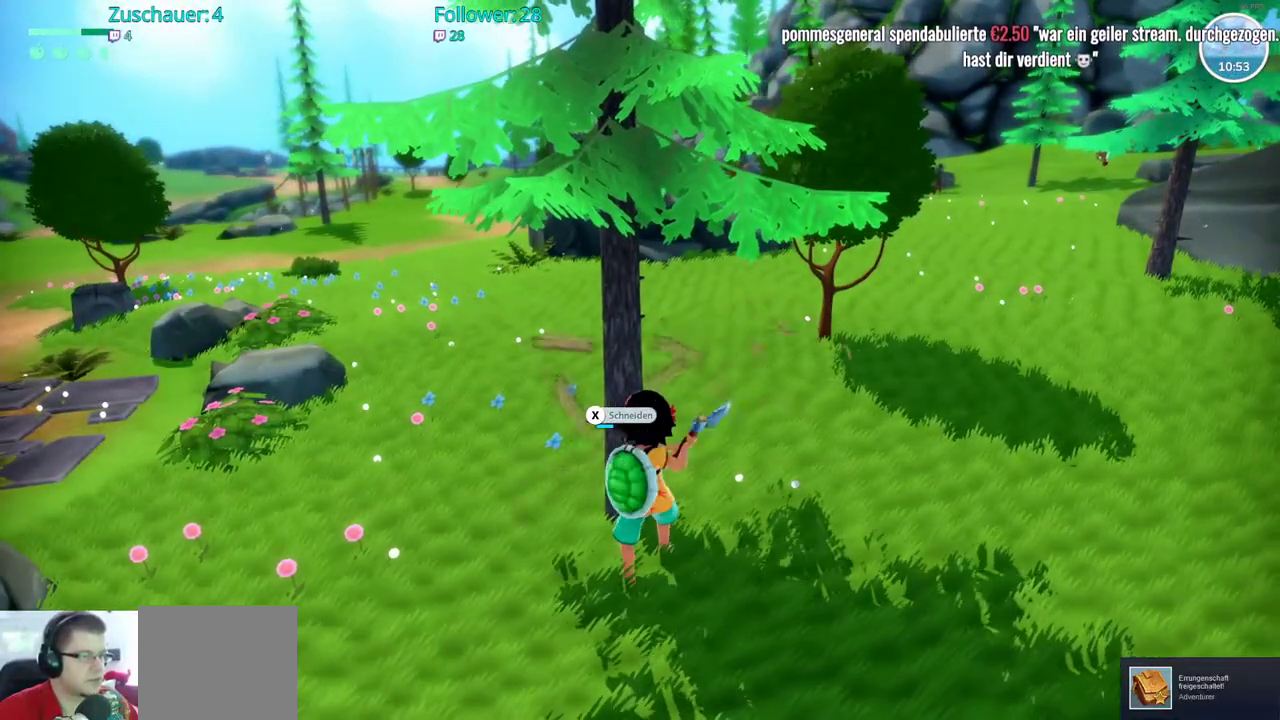
{"buttons": [], "left_stick": "center", "right_stick": "center", "events": [[267, "X", "down"], [417, "X", "up"]]}
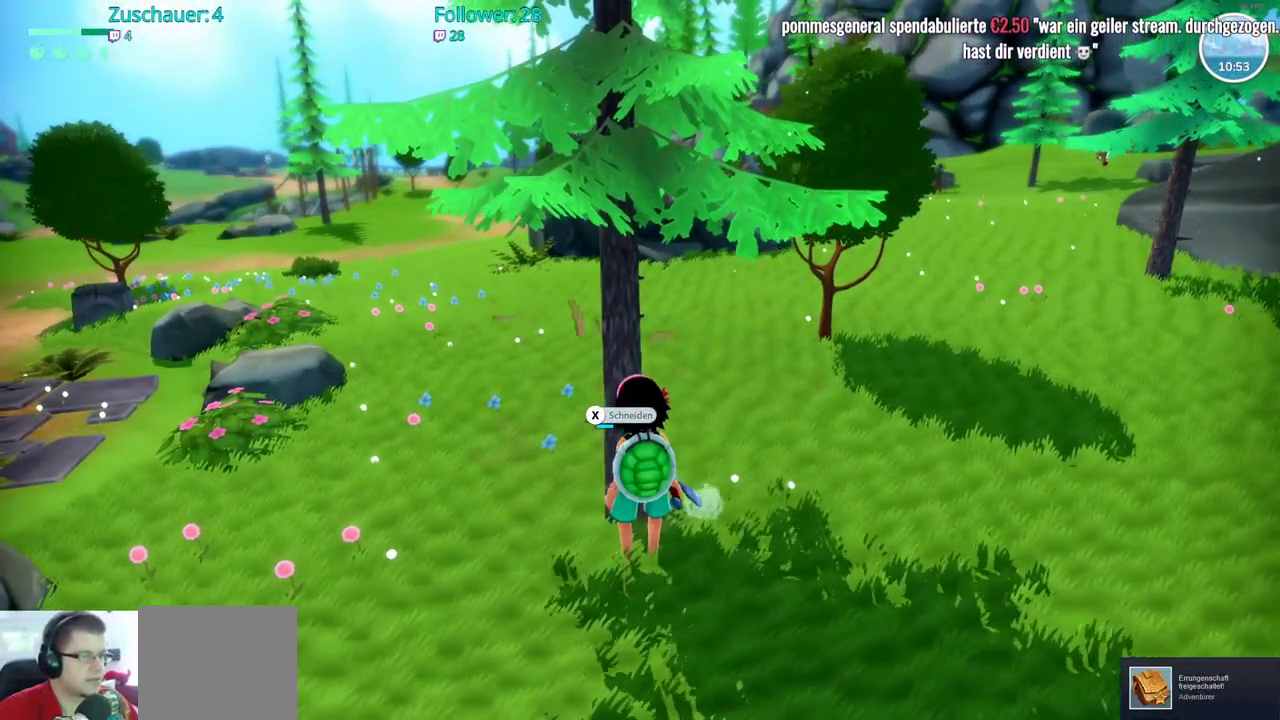
{"buttons": [], "left_stick": "center", "right_stick": "center", "events": [[233, "X", "down"], [367, "X", "up"]]}